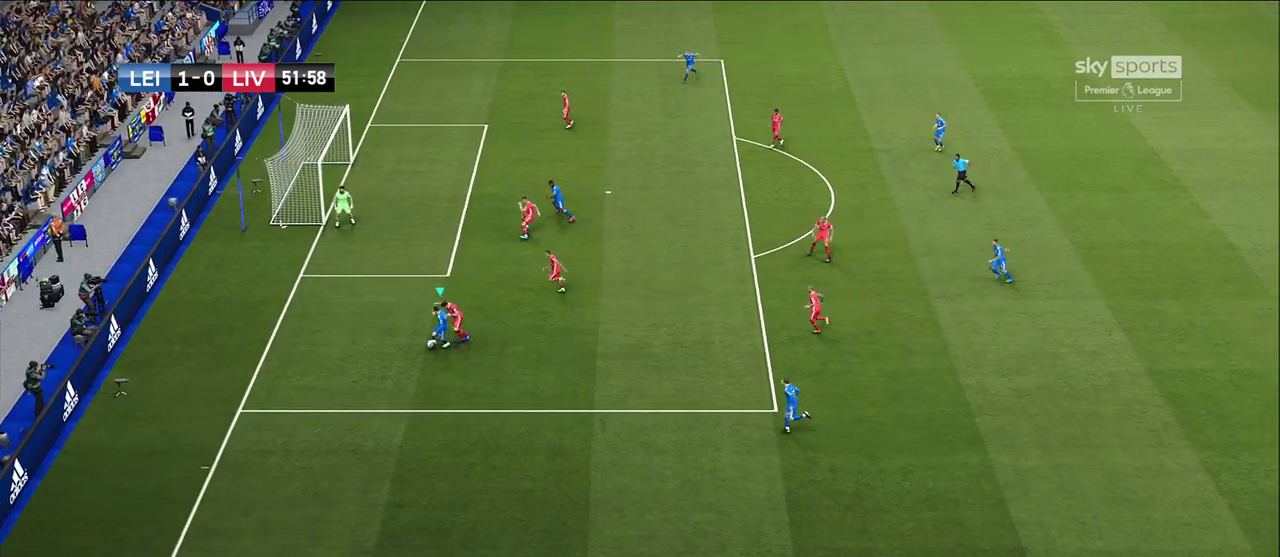
Gameplay with a controller (PlayStation layout); each line is a JSON object with the inputs held at the frame after it (dt_ms = milliseconds from this image to that frame). "events" lists button and stick changes between this image and that frame as [ms after this image, input, new state], when the widget could be followed in between.
{"dt_ms": 600, "buttons": [], "left_stick": "center", "right_stick": "center", "events": [[217, "CROSS", "down"], [217, "left_stick", "down-right"], [283, "CROSS", "up"], [500, "left_stick", "center"]]}
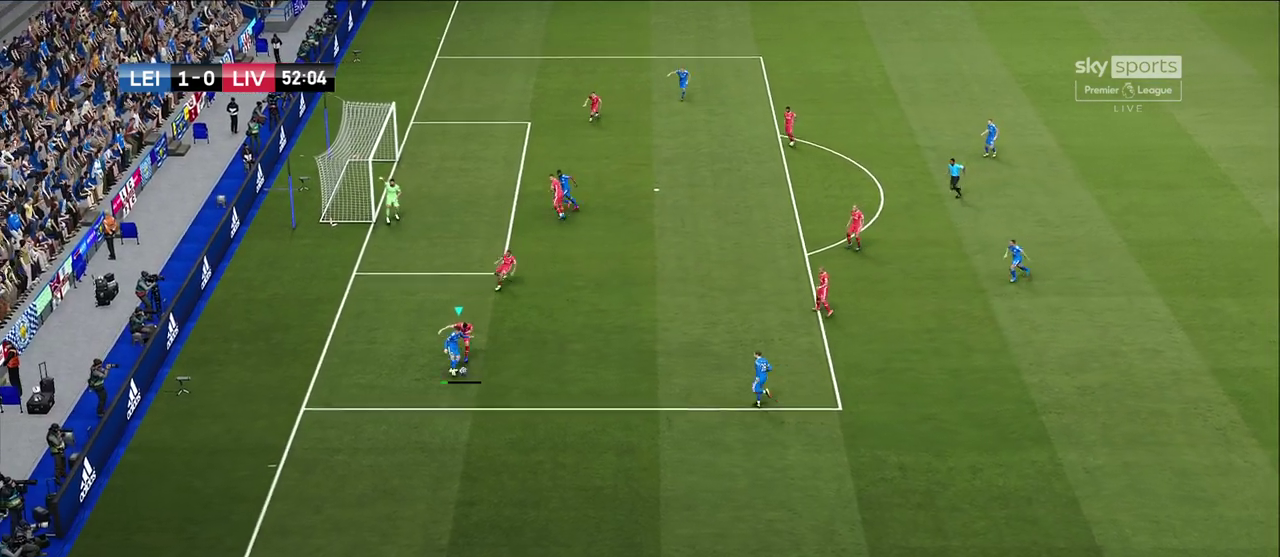
{"dt_ms": 400, "buttons": [], "left_stick": "up-left", "right_stick": "center", "events": [[117, "left_stick", "up"], [200, "left_stick", "up-left"]]}
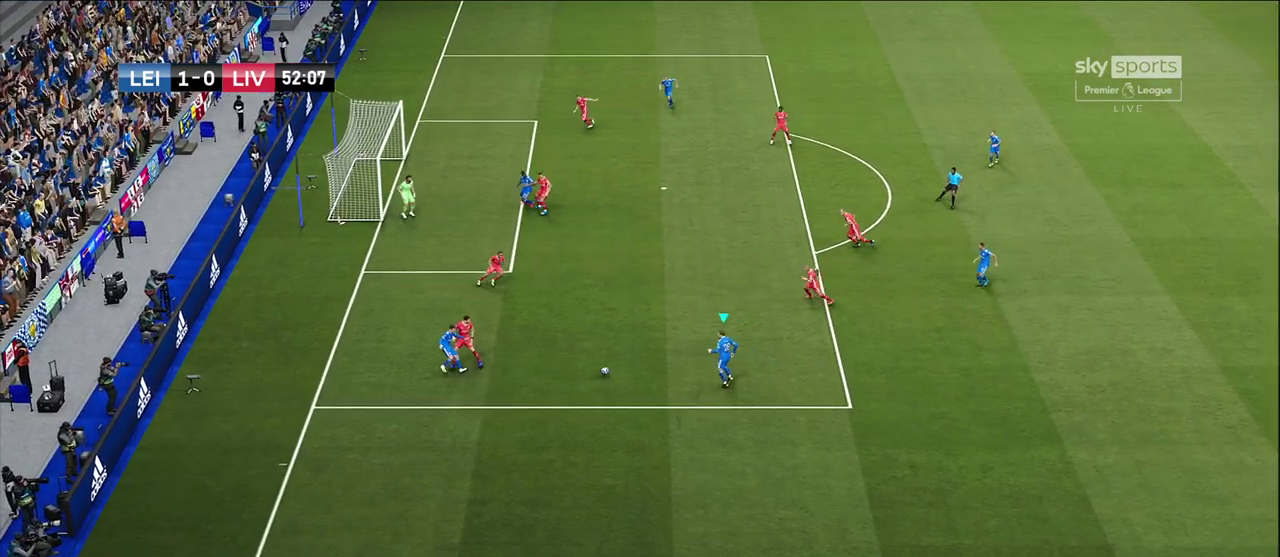
{"dt_ms": 500, "buttons": [], "left_stick": "up", "right_stick": "center", "events": [[467, "left_stick", "up"]]}
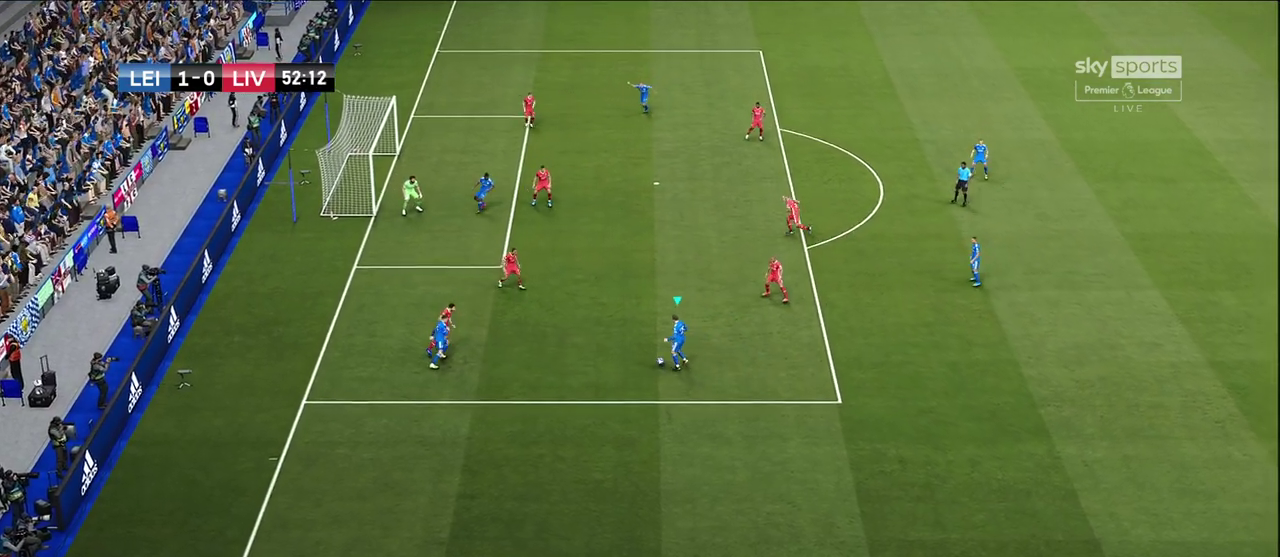
{"dt_ms": 500, "buttons": [], "left_stick": "right", "right_stick": "center", "events": [[100, "left_stick", "up-left"], [300, "left_stick", "up"], [350, "left_stick", "up-right"], [400, "left_stick", "right"]]}
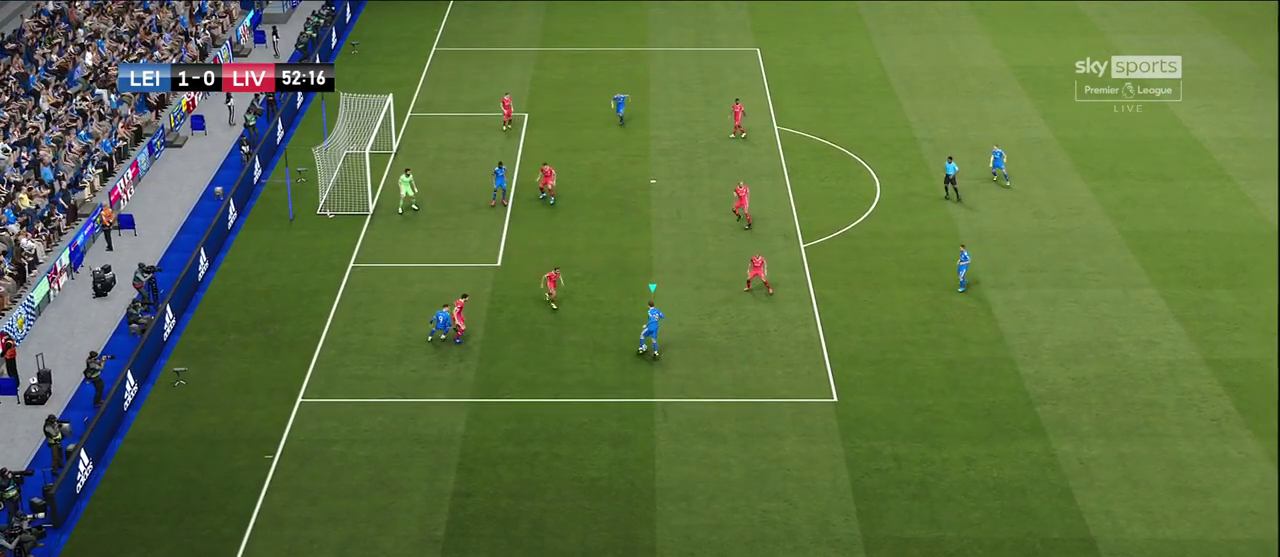
{"dt_ms": 400, "buttons": [], "left_stick": "right", "right_stick": "center", "events": []}
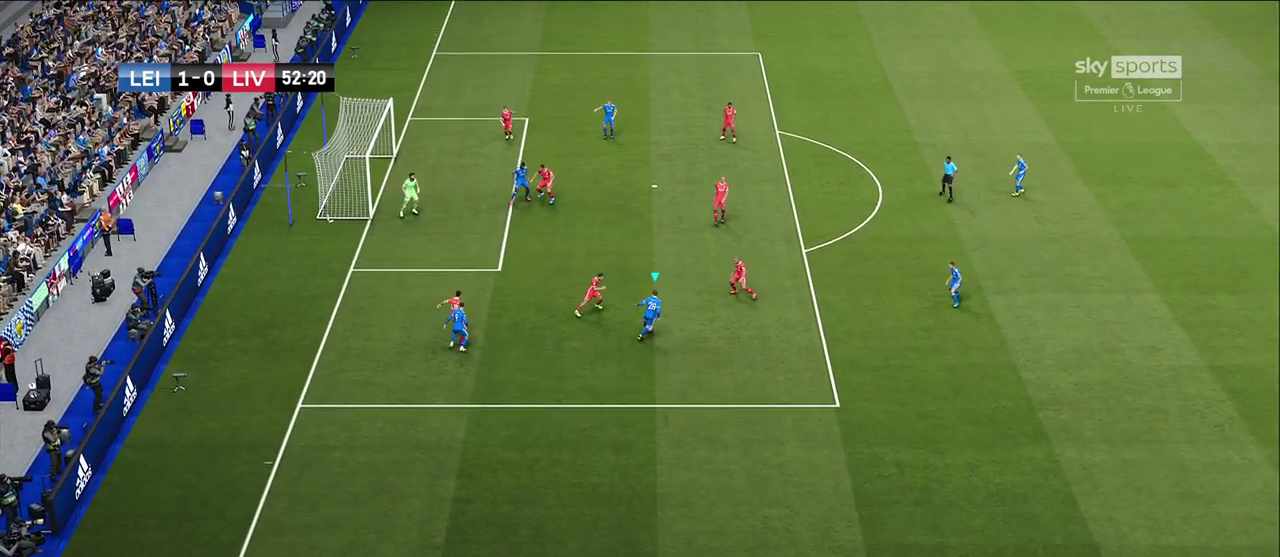
{"dt_ms": 600, "buttons": [], "left_stick": "up", "right_stick": "center", "events": [[83, "CROSS", "down"], [183, "CROSS", "up"], [350, "left_stick", "center"], [600, "left_stick", "up"]]}
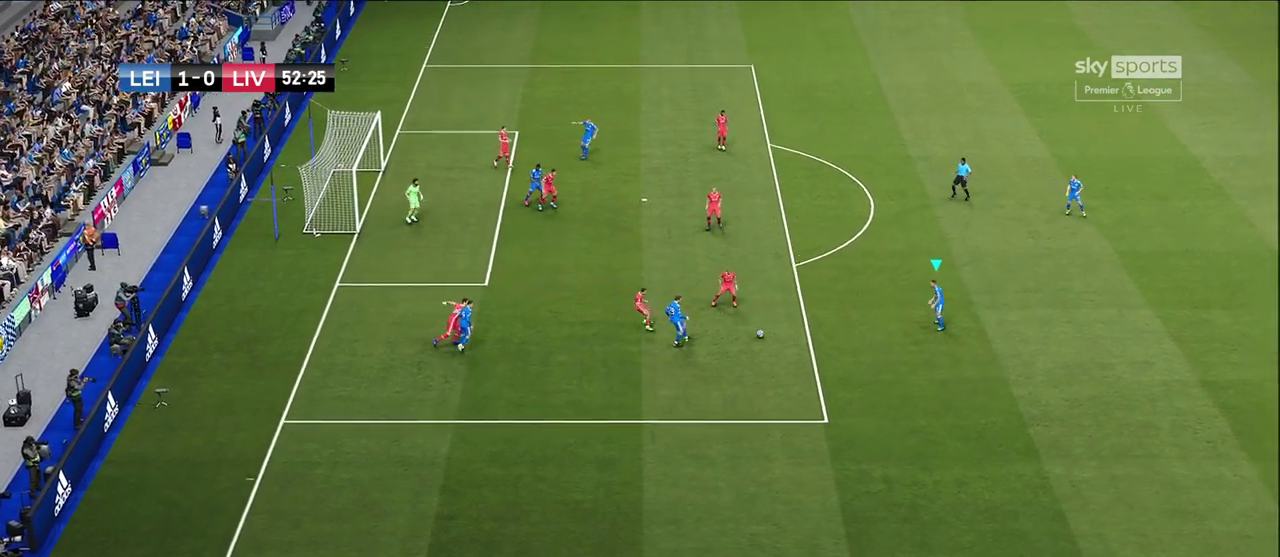
{"dt_ms": 600, "buttons": [], "left_stick": "up", "right_stick": "center", "events": []}
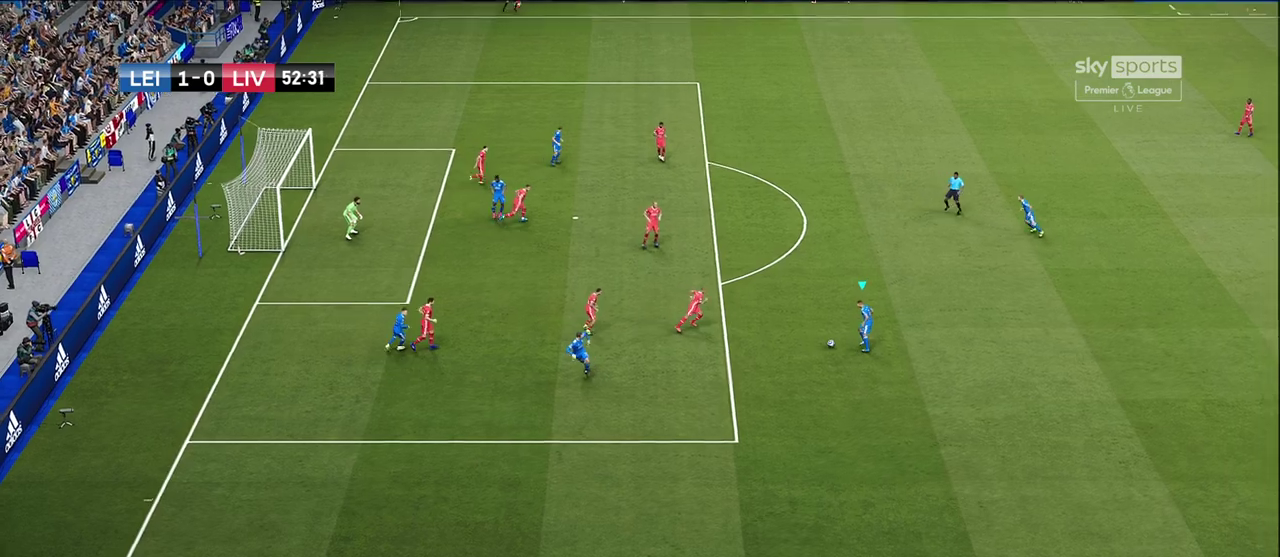
{"dt_ms": 400, "buttons": [], "left_stick": "center", "right_stick": "center", "events": [[367, "left_stick", "center"]]}
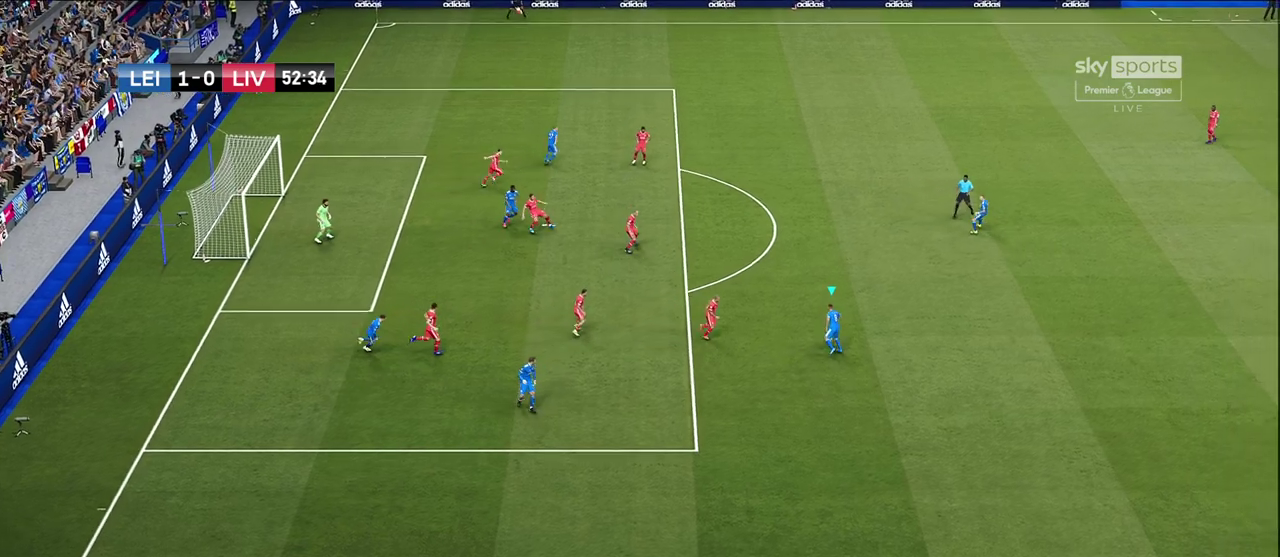
{"dt_ms": 400, "buttons": [], "left_stick": "center", "right_stick": "center", "events": [[50, "TRIANGLE", "down"], [67, "left_stick", "up"], [133, "TRIANGLE", "up"], [333, "left_stick", "center"]]}
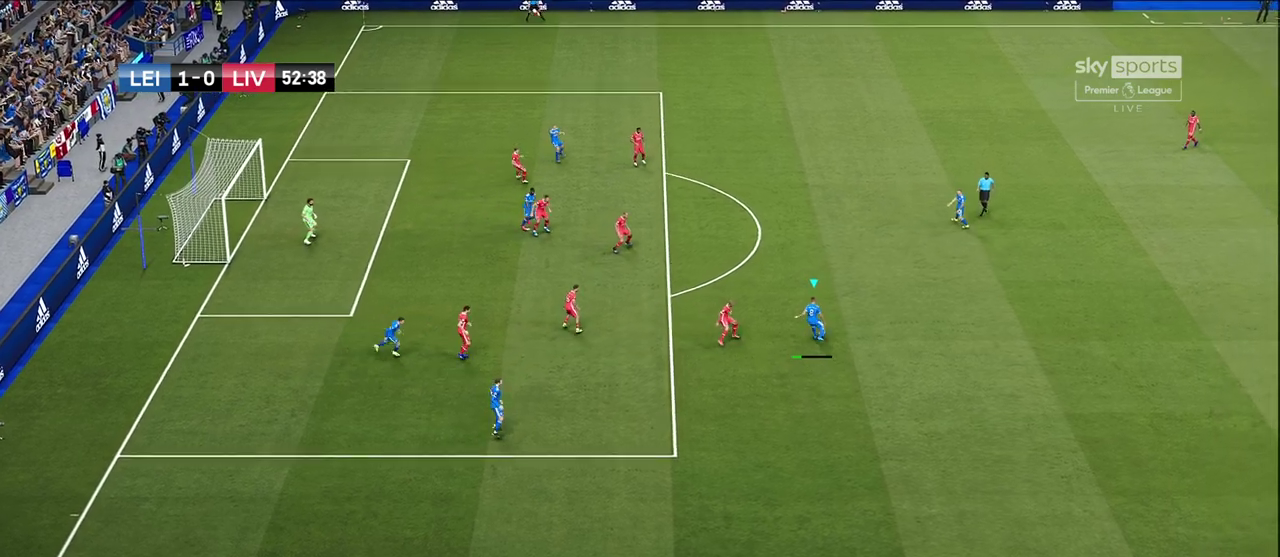
{"dt_ms": 600, "buttons": [], "left_stick": "up-left", "right_stick": "center", "events": [[217, "left_stick", "left"], [367, "left_stick", "up-left"]]}
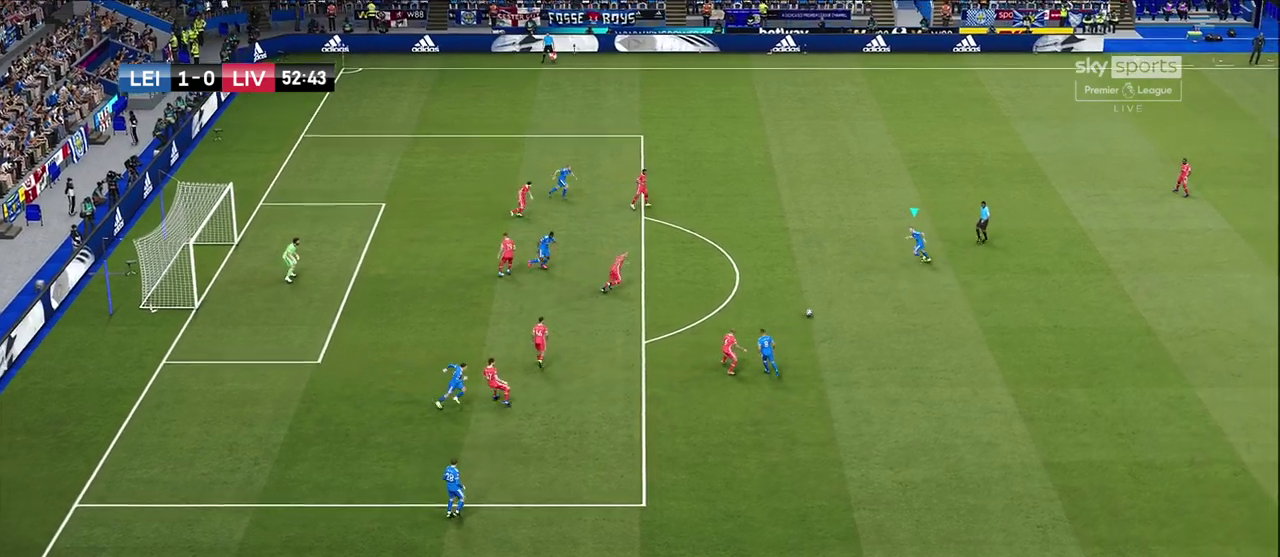
{"dt_ms": 500, "buttons": [], "left_stick": "up-left", "right_stick": "center", "events": [[150, "left_stick", "left"], [200, "left_stick", "up-left"]]}
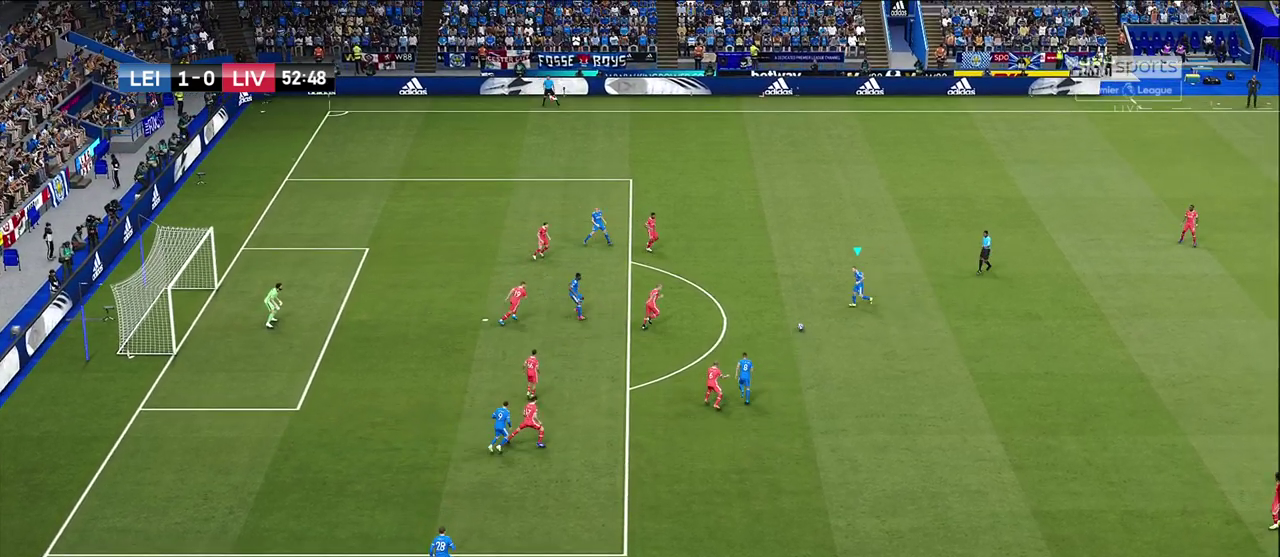
{"dt_ms": 400, "buttons": [], "left_stick": "right", "right_stick": "center", "events": [[200, "left_stick", "up"], [250, "left_stick", "up-right"], [367, "left_stick", "right"]]}
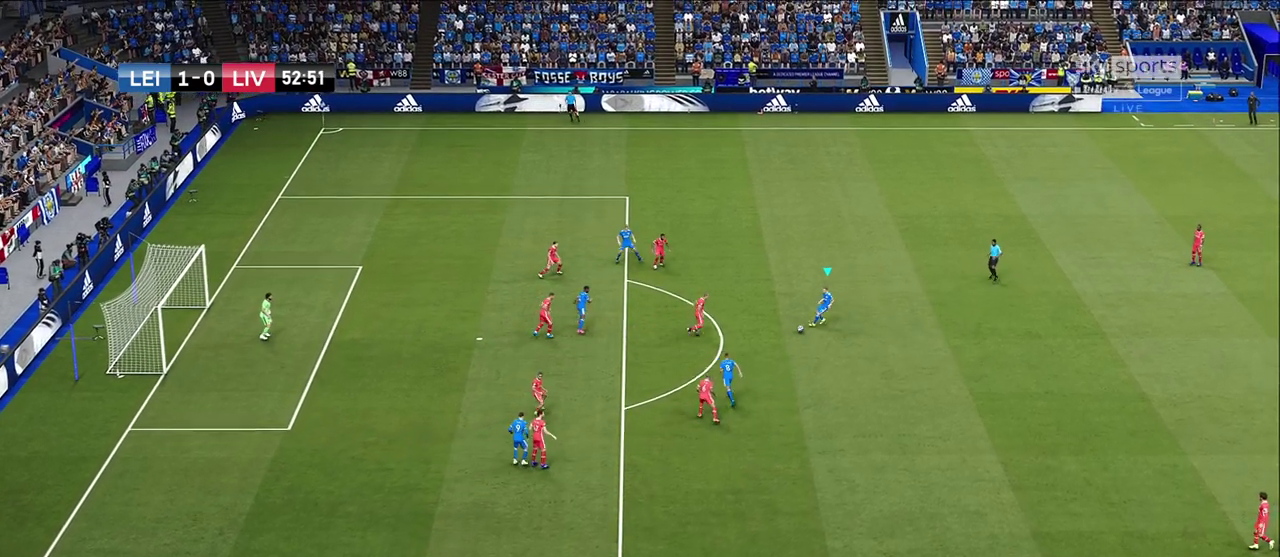
{"dt_ms": 800, "buttons": [], "left_stick": "up-right", "right_stick": "center", "events": [[67, "R2", "down"], [167, "L3", "down"], [533, "L3", "up"], [633, "R2", "up"], [750, "left_stick", "up-right"]]}
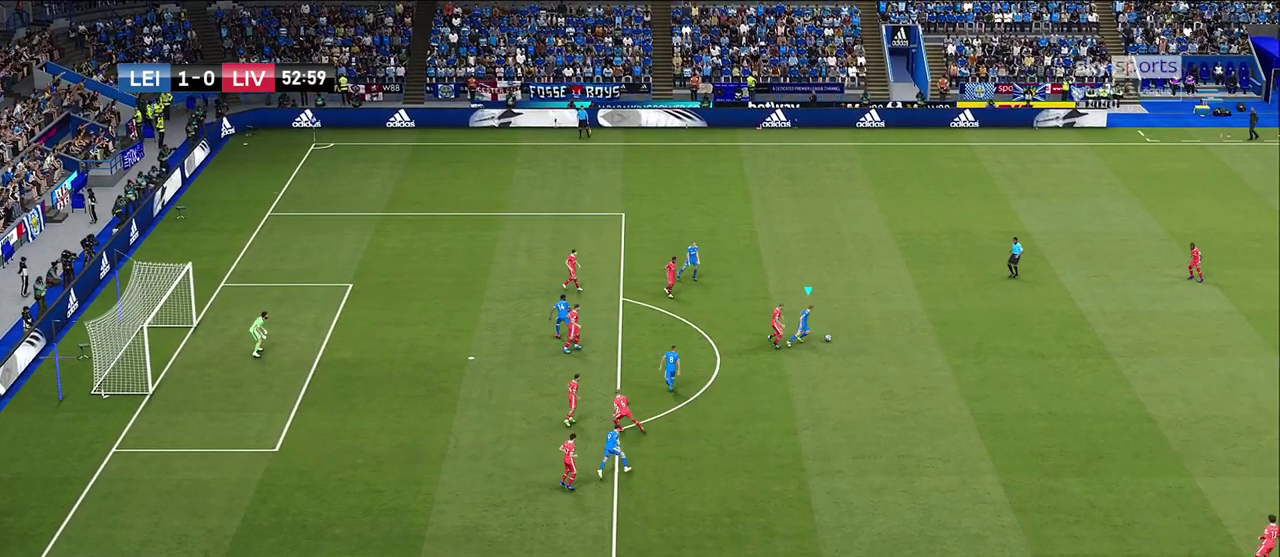
{"dt_ms": 300, "buttons": [], "left_stick": "up", "right_stick": "center", "events": [[50, "left_stick", "up"]]}
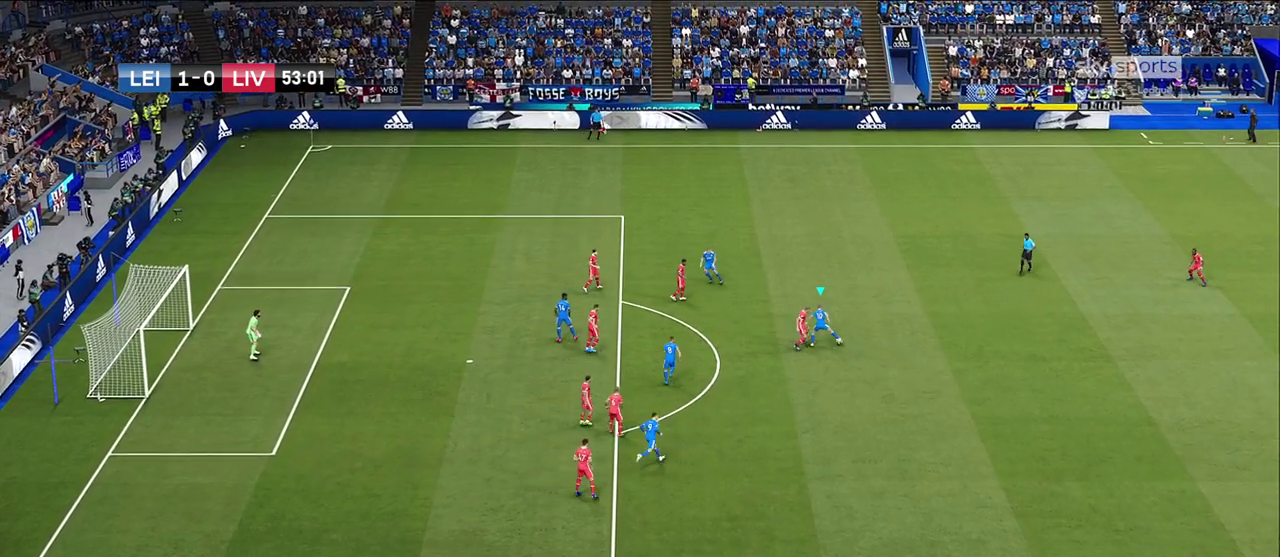
{"dt_ms": 500, "buttons": [], "left_stick": "up", "right_stick": "center", "events": []}
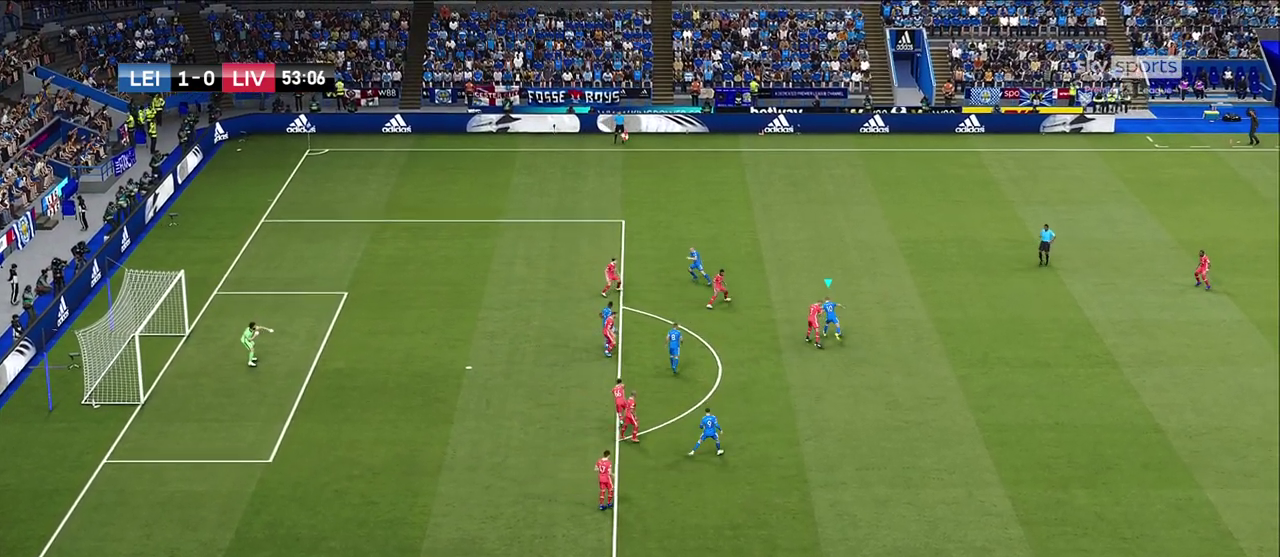
{"dt_ms": 500, "buttons": [], "left_stick": "up-right", "right_stick": "center", "events": [[167, "left_stick", "up-right"]]}
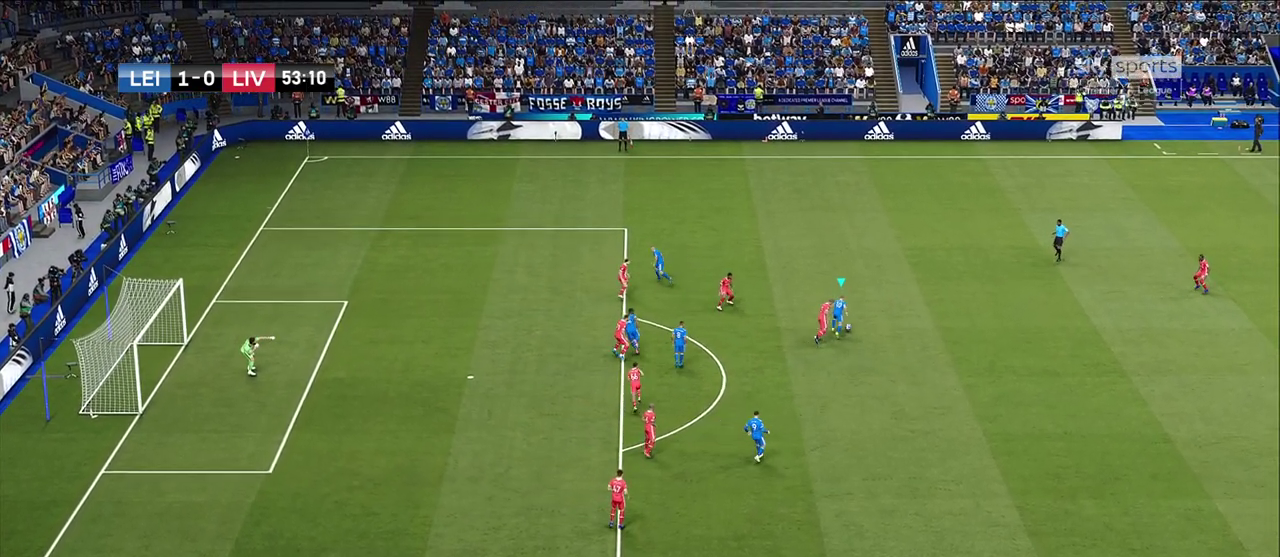
{"dt_ms": 500, "buttons": [], "left_stick": "down-right", "right_stick": "center", "events": [[83, "left_stick", "right"], [500, "left_stick", "down-right"]]}
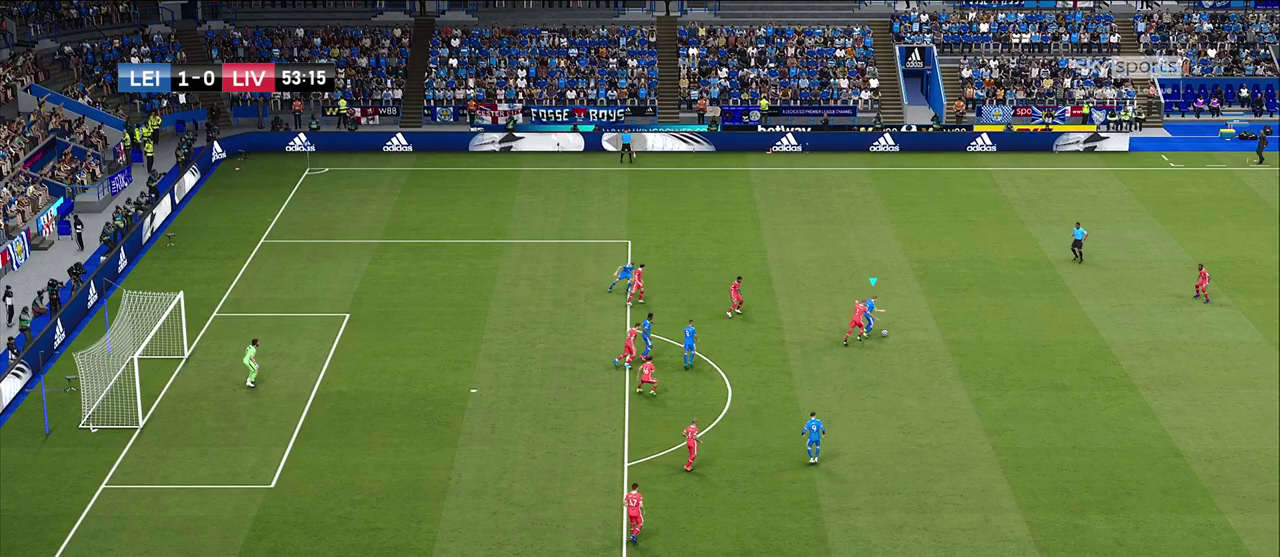
{"dt_ms": 500, "buttons": [], "left_stick": "down-right", "right_stick": "center", "events": []}
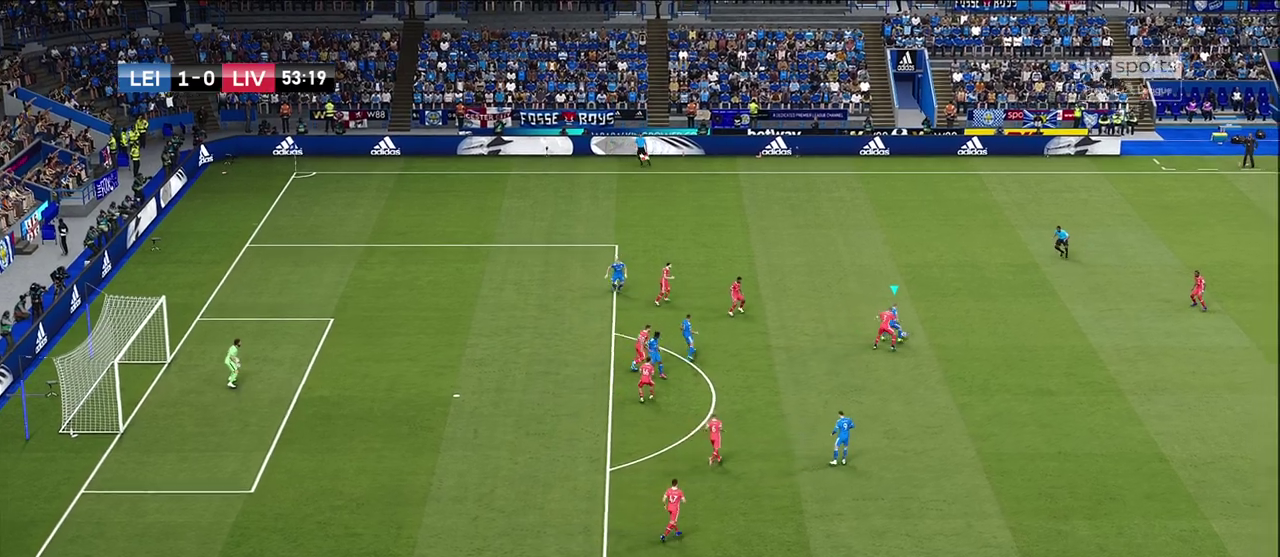
{"dt_ms": 500, "buttons": [], "left_stick": "up-right", "right_stick": "center", "events": [[67, "left_stick", "right"], [133, "left_stick", "up-right"]]}
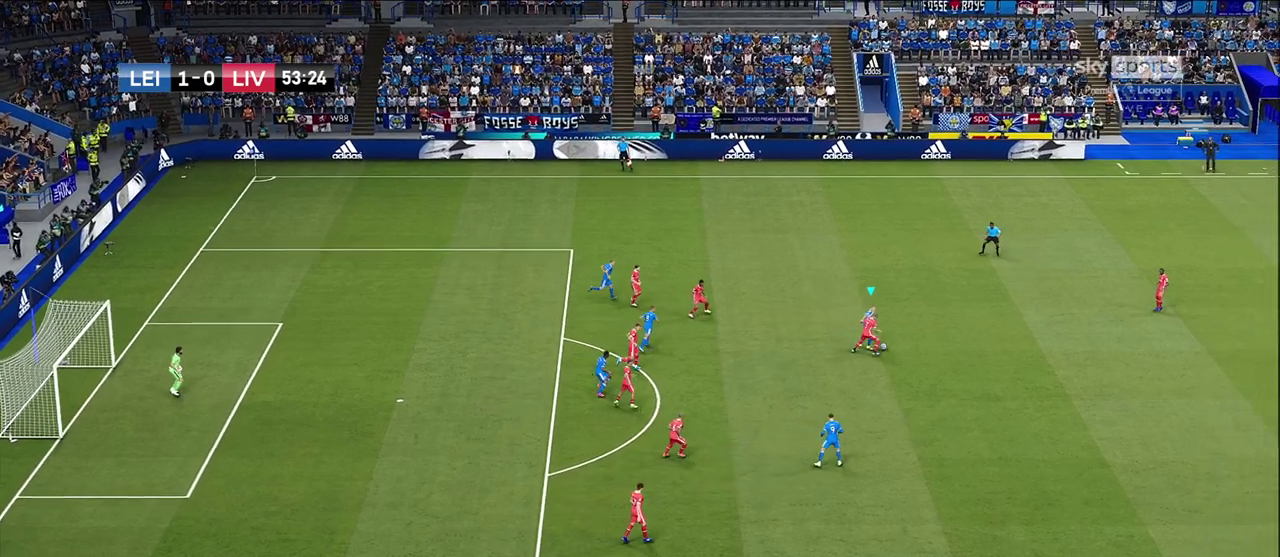
{"dt_ms": 500, "buttons": [], "left_stick": "up", "right_stick": "center", "events": [[300, "left_stick", "up"]]}
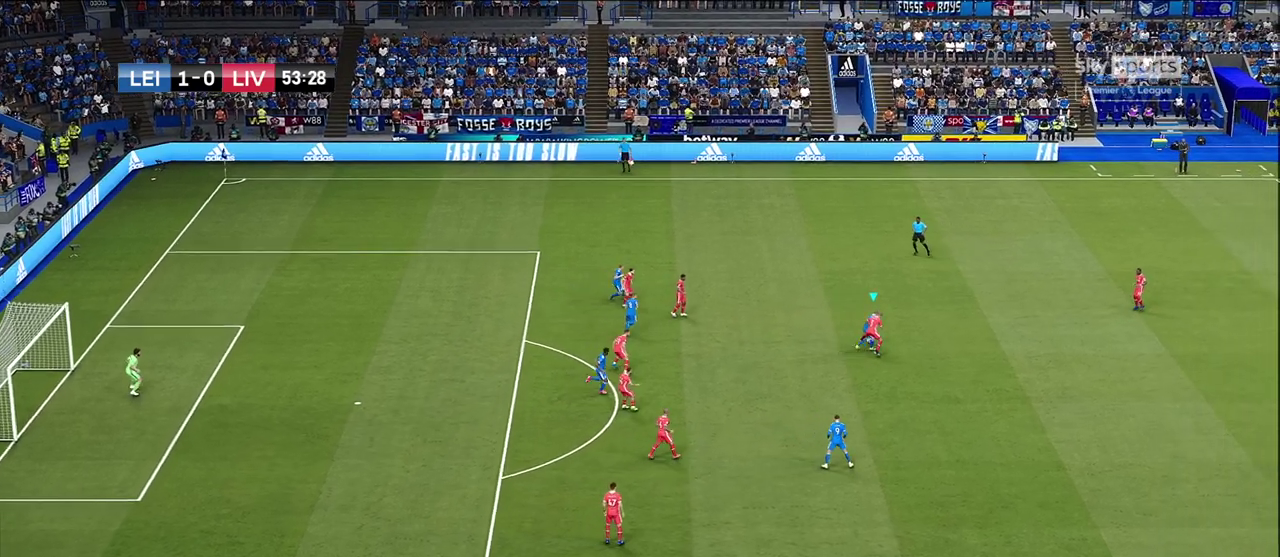
{"dt_ms": 600, "buttons": [], "left_stick": "up-left", "right_stick": "center", "events": [[417, "left_stick", "up-left"]]}
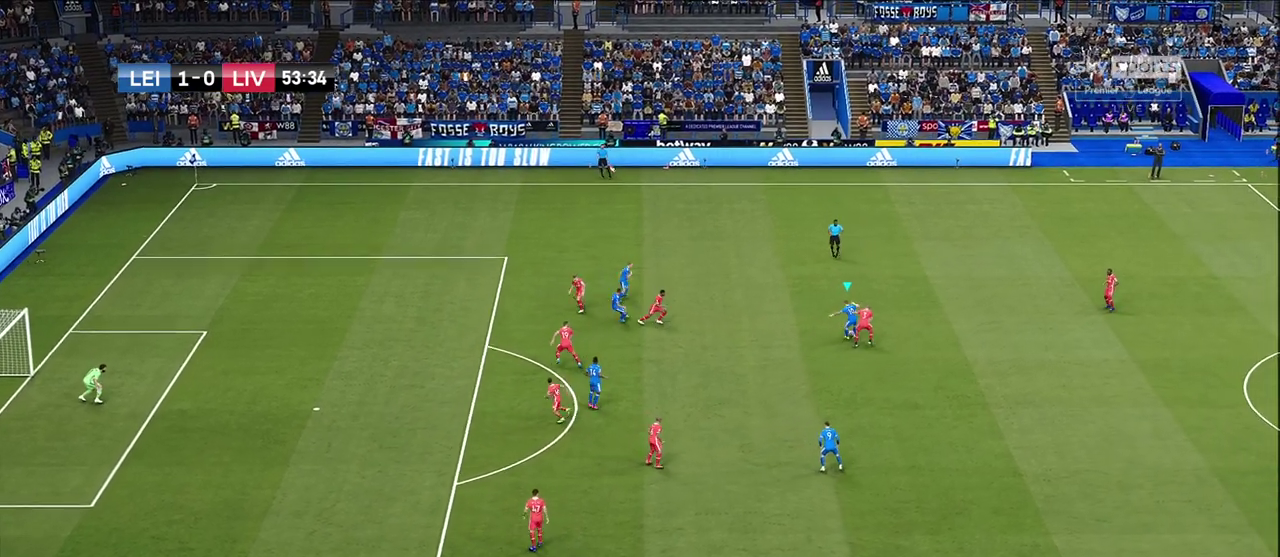
{"dt_ms": 400, "buttons": [], "left_stick": "left", "right_stick": "center", "events": [[33, "left_stick", "left"]]}
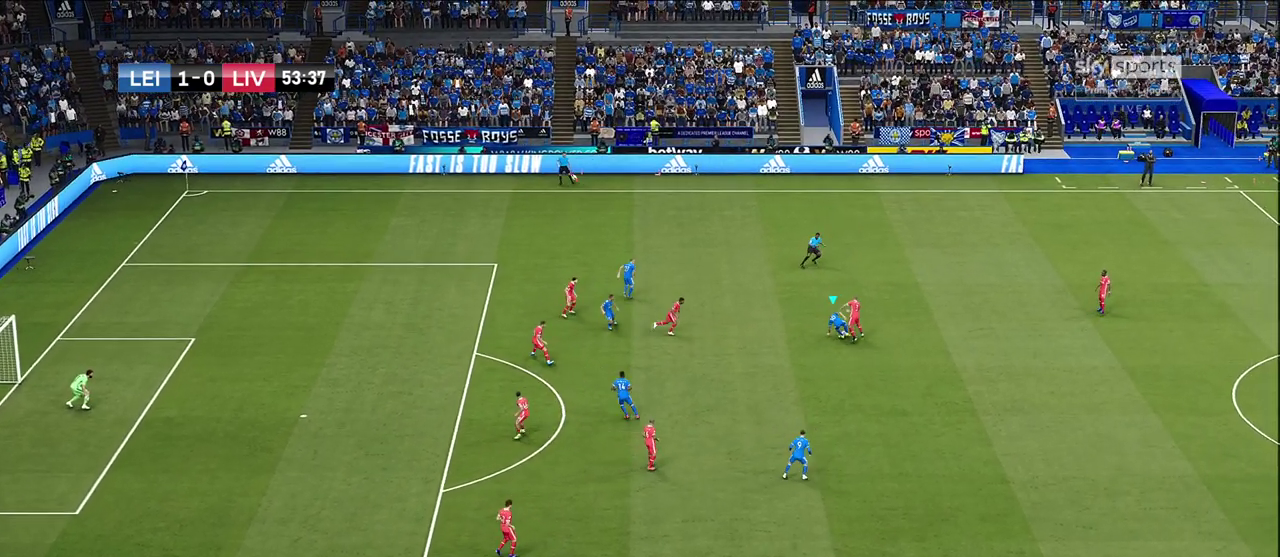
{"dt_ms": 500, "buttons": ["CROSS"], "left_stick": "down", "right_stick": "center", "events": [[200, "left_stick", "down-left"], [400, "CROSS", "down"], [400, "left_stick", "down"]]}
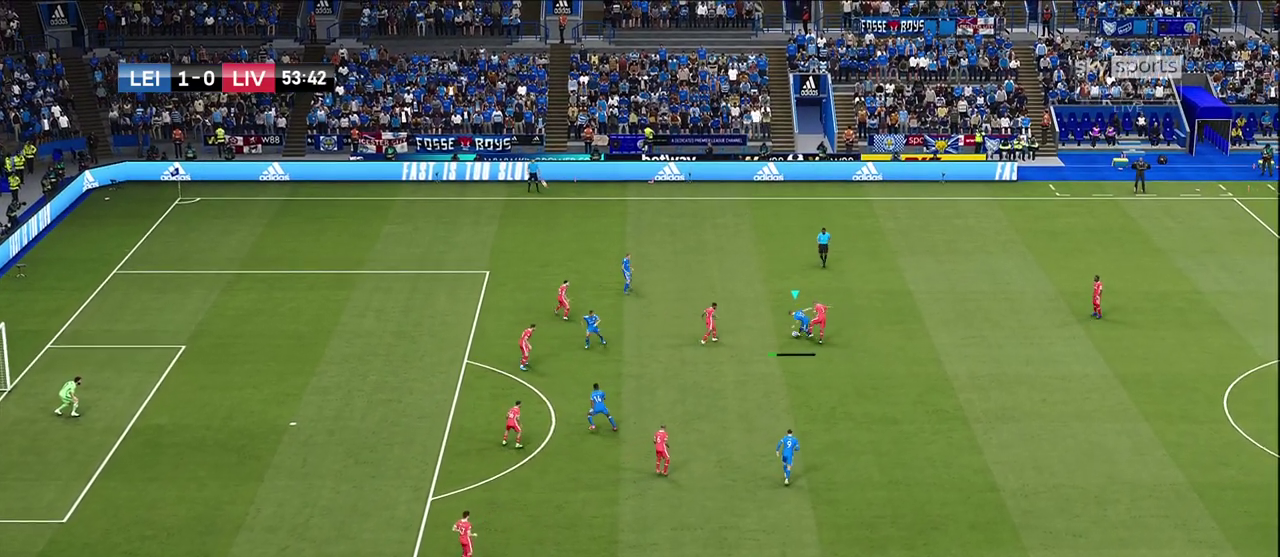
{"dt_ms": 300, "buttons": [], "left_stick": "center", "right_stick": "center", "events": [[17, "CROSS", "up"], [267, "left_stick", "center"]]}
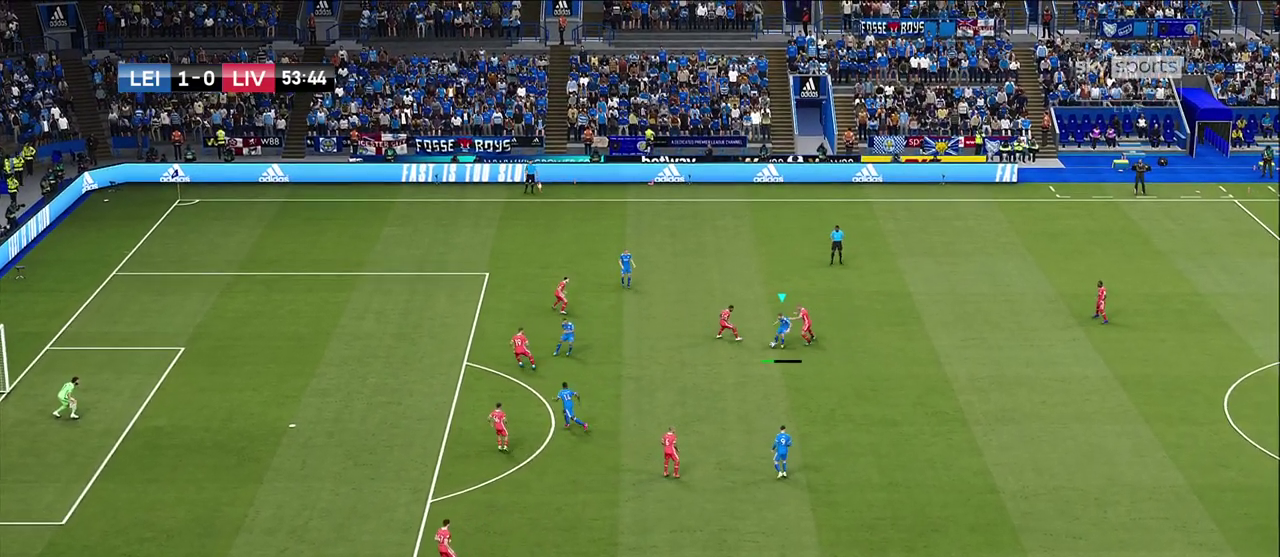
{"dt_ms": 700, "buttons": ["CROSS", "R1"], "left_stick": "up", "right_stick": "center", "events": [[33, "R1", "down"], [67, "left_stick", "up-right"], [167, "left_stick", "up"], [650, "CROSS", "down"]]}
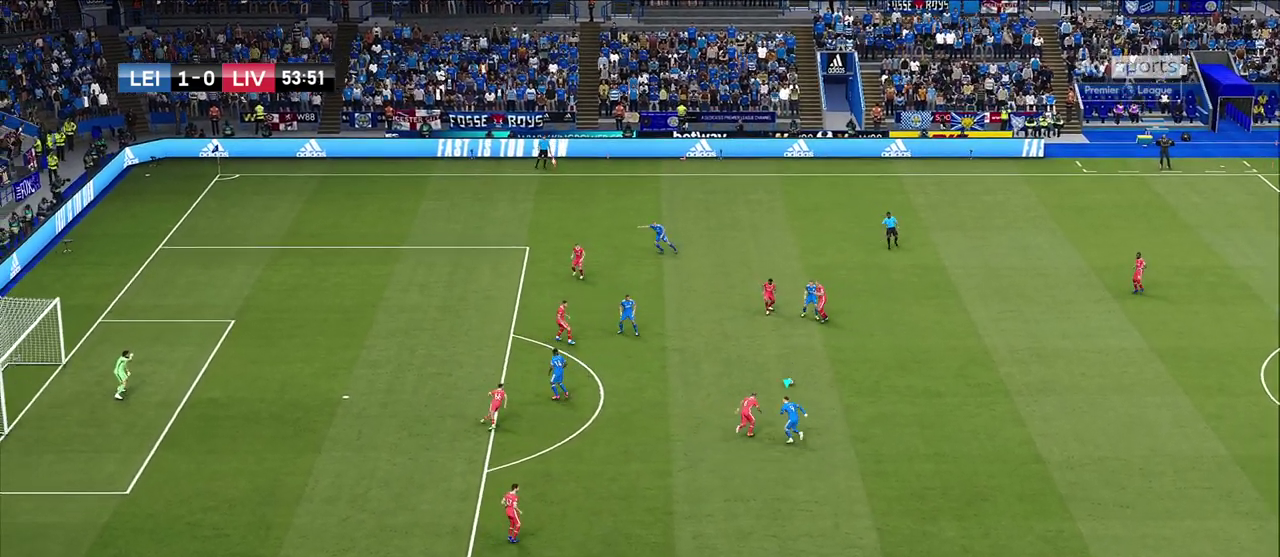
{"dt_ms": 600, "buttons": [], "left_stick": "center", "right_stick": "center", "events": [[33, "left_stick", "up-left"], [50, "CROSS", "up"], [483, "R1", "up"], [550, "left_stick", "center"]]}